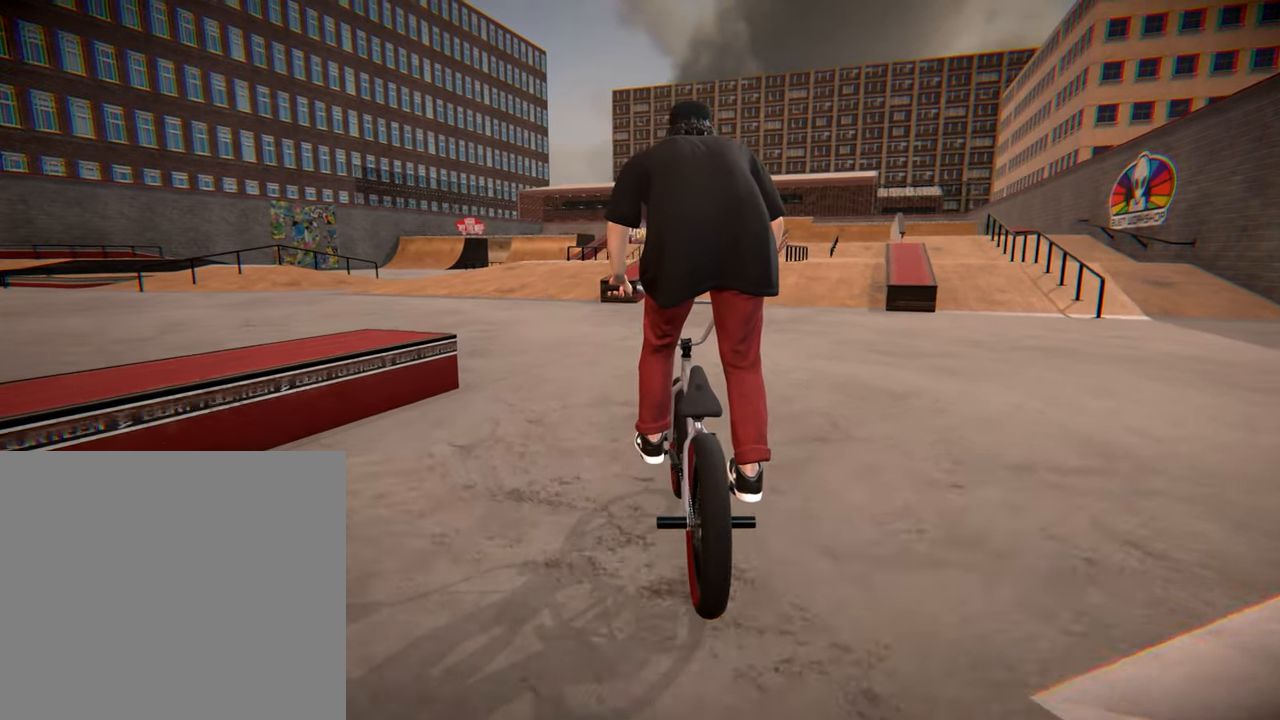
Gameplay with a controller (Xbox layout); each line is a JSON object with the inputs held at the frame after it. "events" lists button and stick changes between this image and that frame as [ms after this image, input, new state], when the widget could be followed in between. Not read: L3 R3.
{"buttons": [], "left_stick": "center", "right_stick": "center", "events": [[300, "DPAD_DOWN", "down"], [434, "DPAD_DOWN", "up"]]}
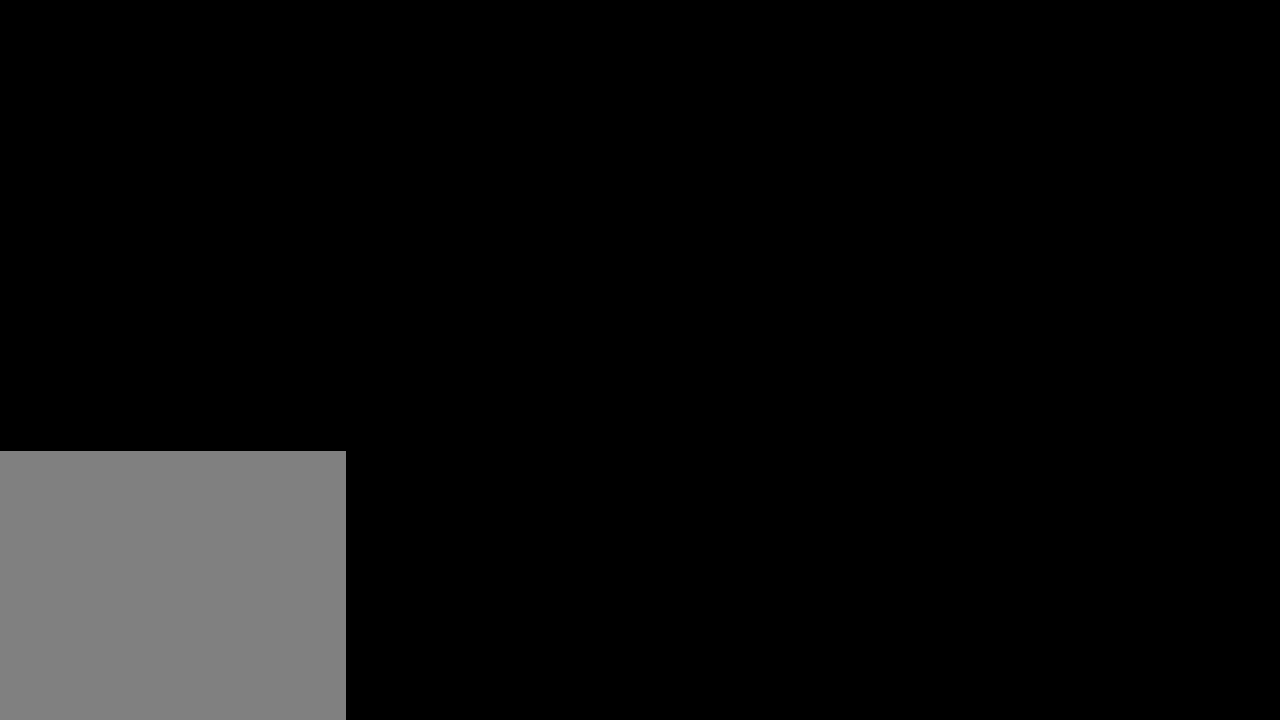
{"buttons": [], "left_stick": "up", "right_stick": "center", "events": [[134, "A", "down"], [134, "left_stick", "up"], [233, "A", "up"], [316, "A", "down"], [416, "A", "up"]]}
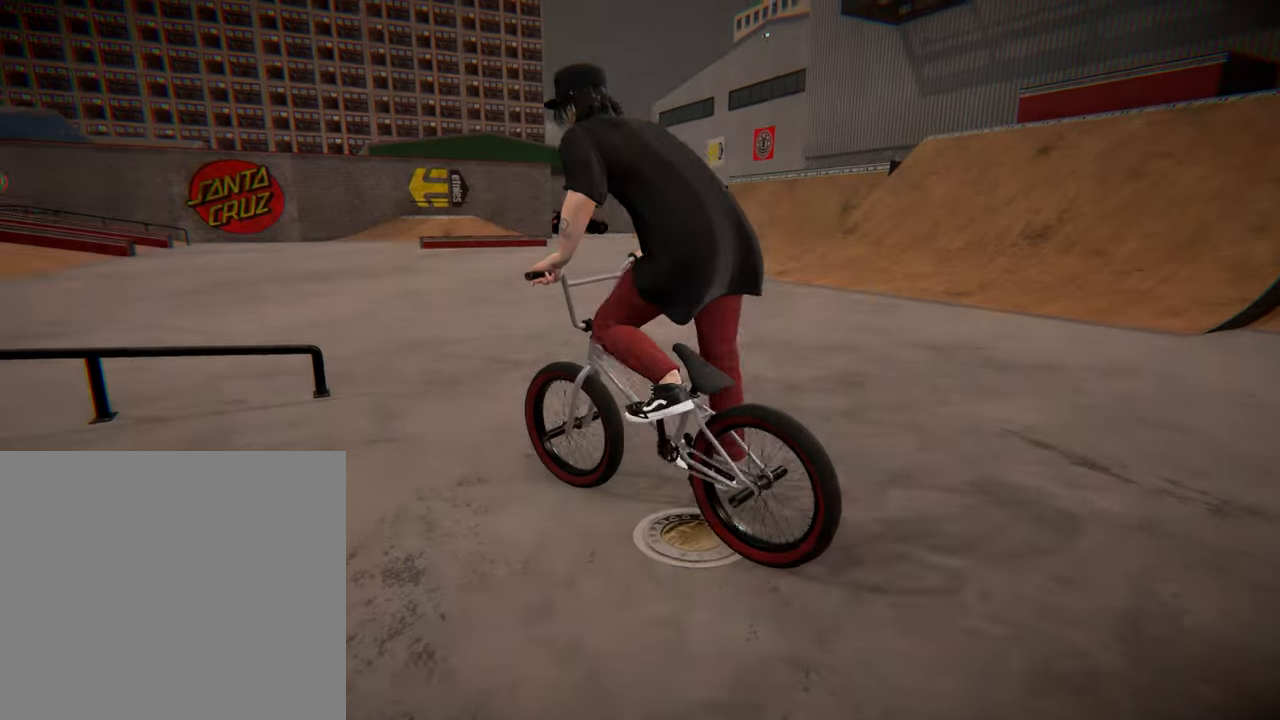
{"buttons": ["A"], "left_stick": "up", "right_stick": "center", "events": [[16, "A", "down"], [116, "A", "up"], [216, "A", "down"], [266, "left_stick", "up-right"], [316, "A", "up"], [383, "A", "down"], [483, "left_stick", "up"]]}
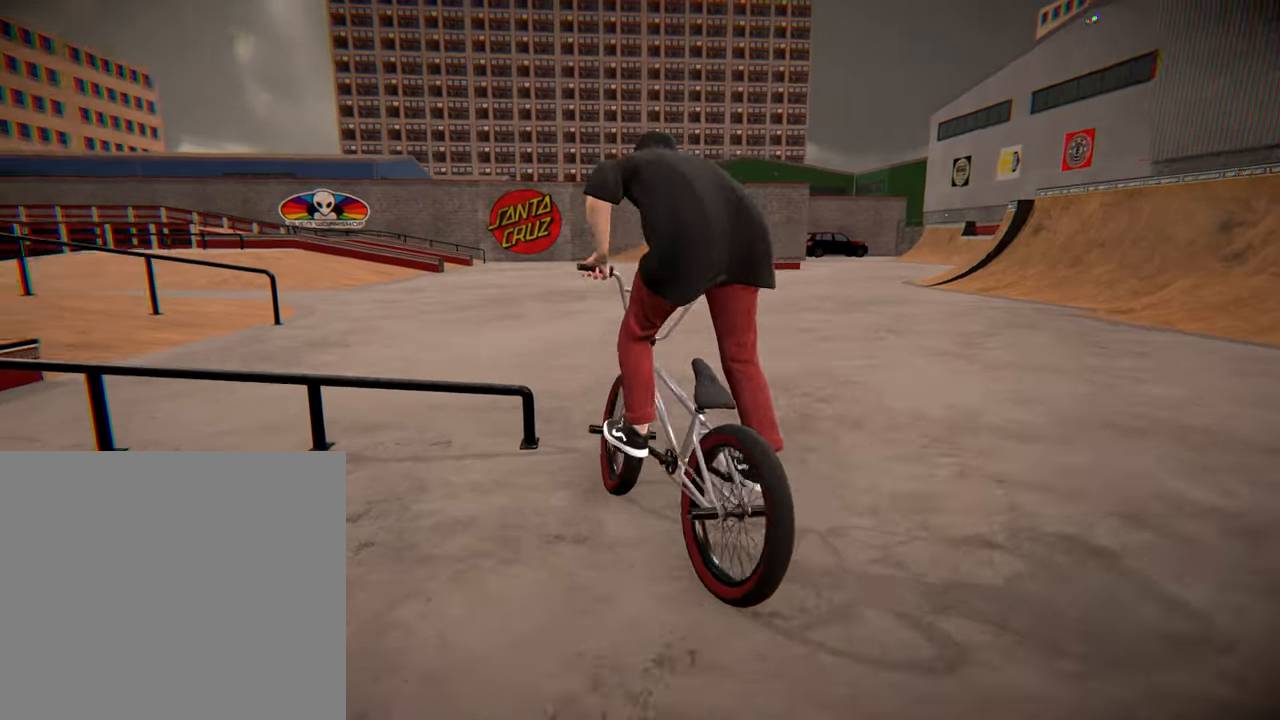
{"buttons": ["A"], "left_stick": "up", "right_stick": "center", "events": [[16, "A", "up"], [50, "A", "down"], [150, "A", "up"], [266, "A", "down"], [383, "A", "up"], [450, "A", "down"]]}
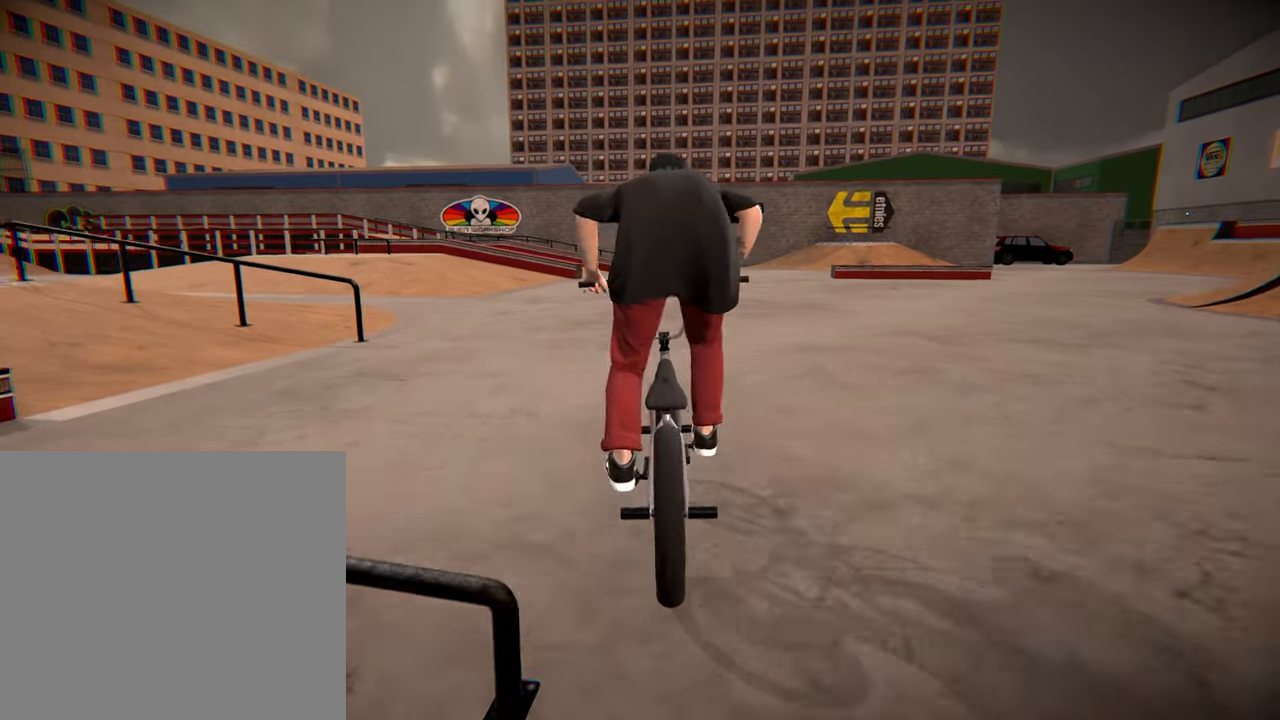
{"buttons": ["A"], "left_stick": "up", "right_stick": "center", "events": [[50, "A", "up"], [133, "A", "down"], [216, "A", "up"], [300, "A", "down"], [433, "A", "up"], [500, "A", "down"]]}
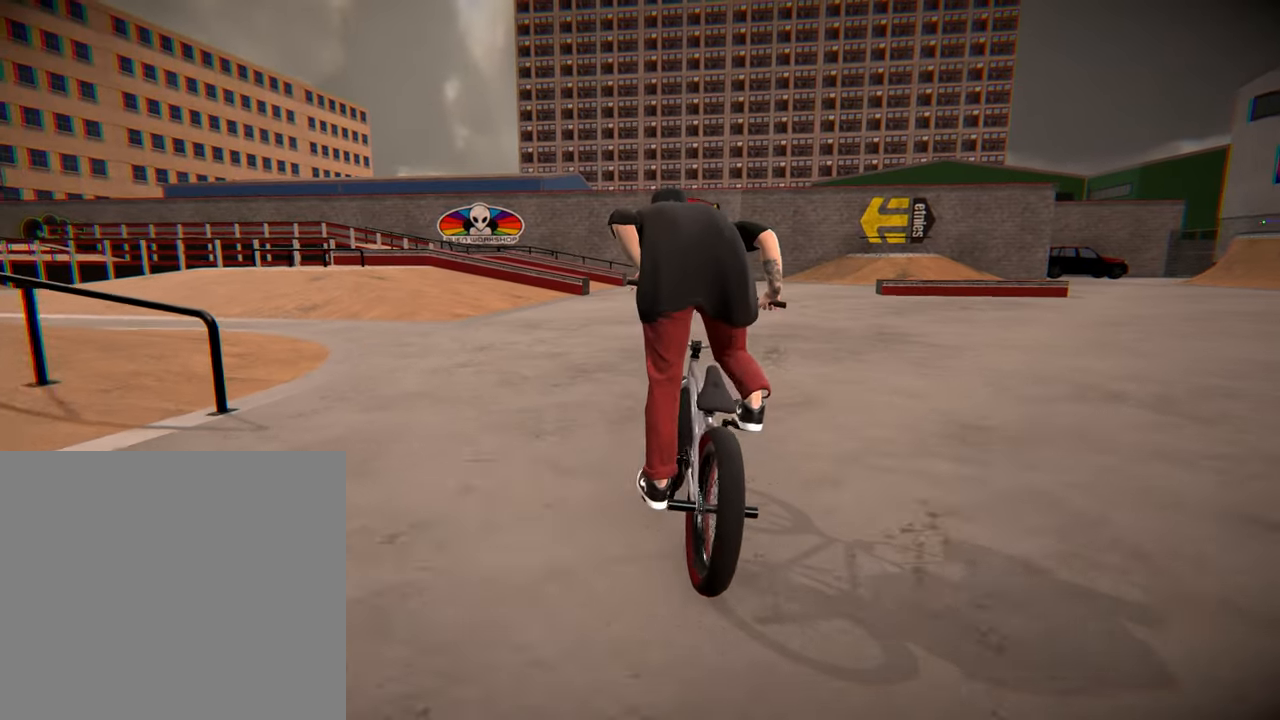
{"buttons": [], "left_stick": "up", "right_stick": "center", "events": [[100, "A", "up"], [183, "A", "down"], [300, "A", "up"], [383, "A", "down"], [483, "A", "up"]]}
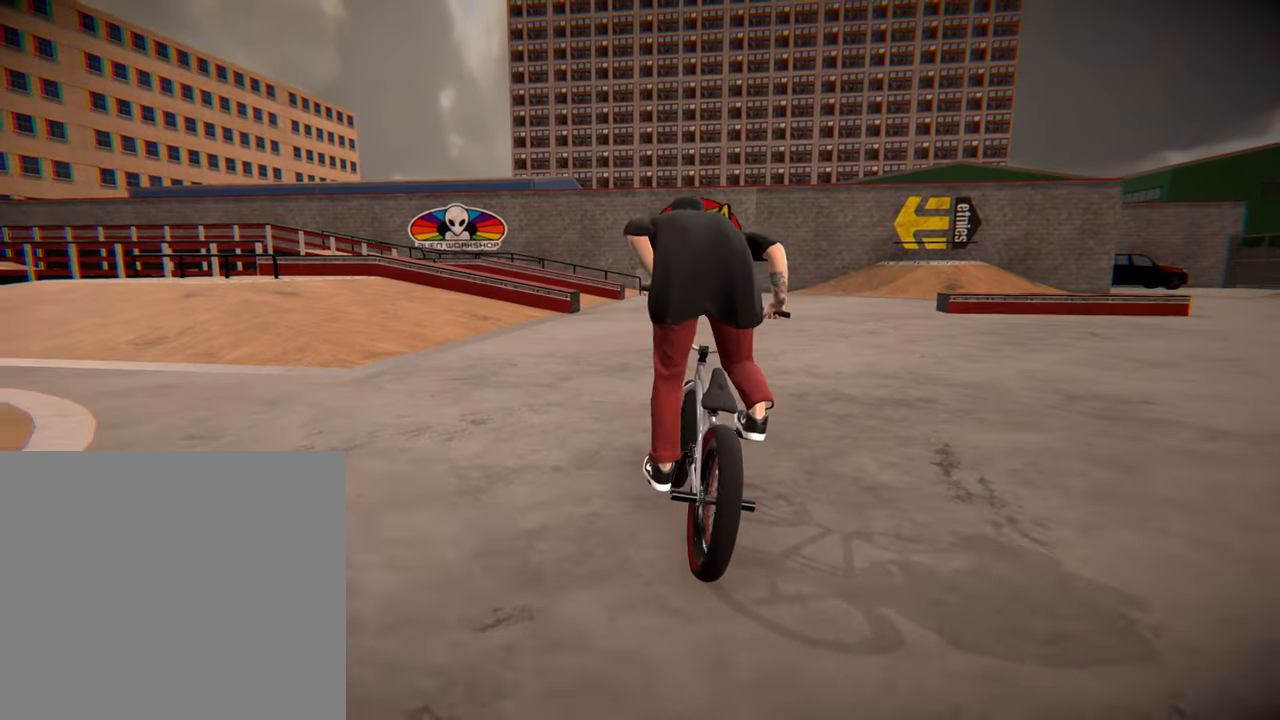
{"buttons": [], "left_stick": "up-right", "right_stick": "center", "events": [[50, "A", "down"], [50, "left_stick", "up-right"], [166, "A", "up"], [216, "A", "down"], [333, "A", "up"], [416, "A", "down"], [466, "A", "up"]]}
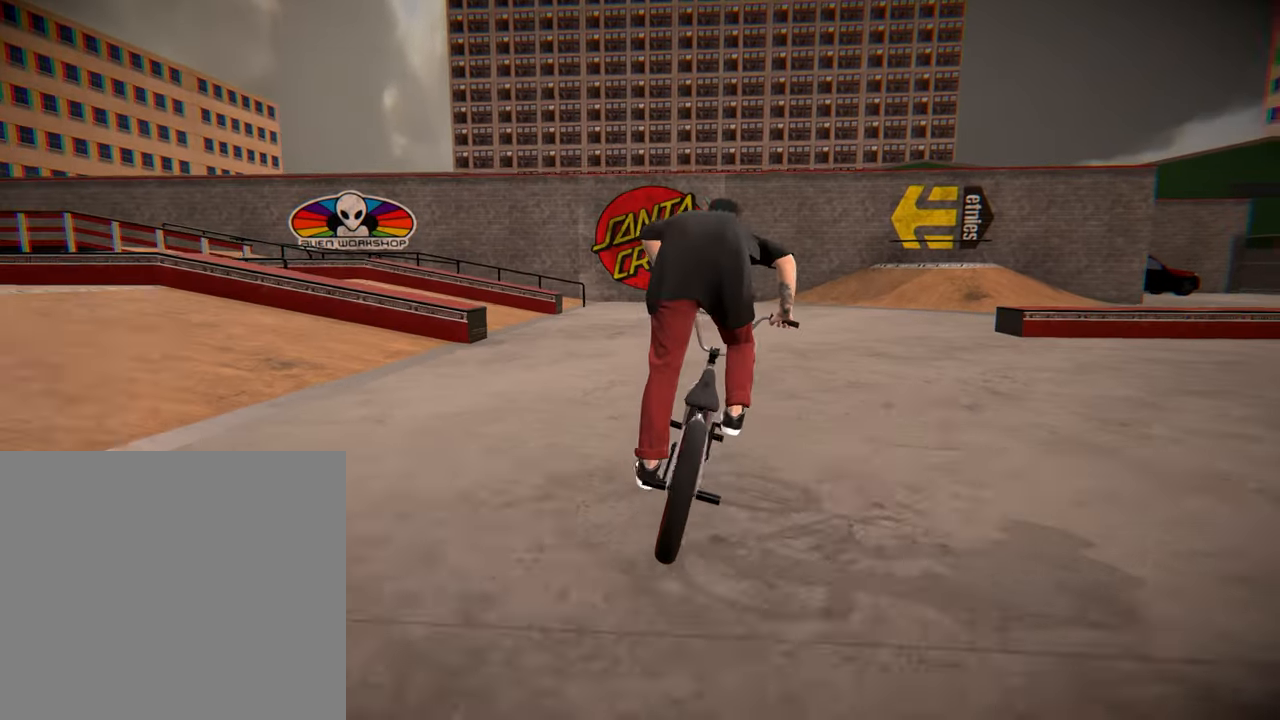
{"buttons": ["R2"], "left_stick": "right", "right_stick": "down", "events": [[66, "left_stick", "center"], [450, "R2", "down"], [450, "left_stick", "right"], [450, "right_stick", "down"]]}
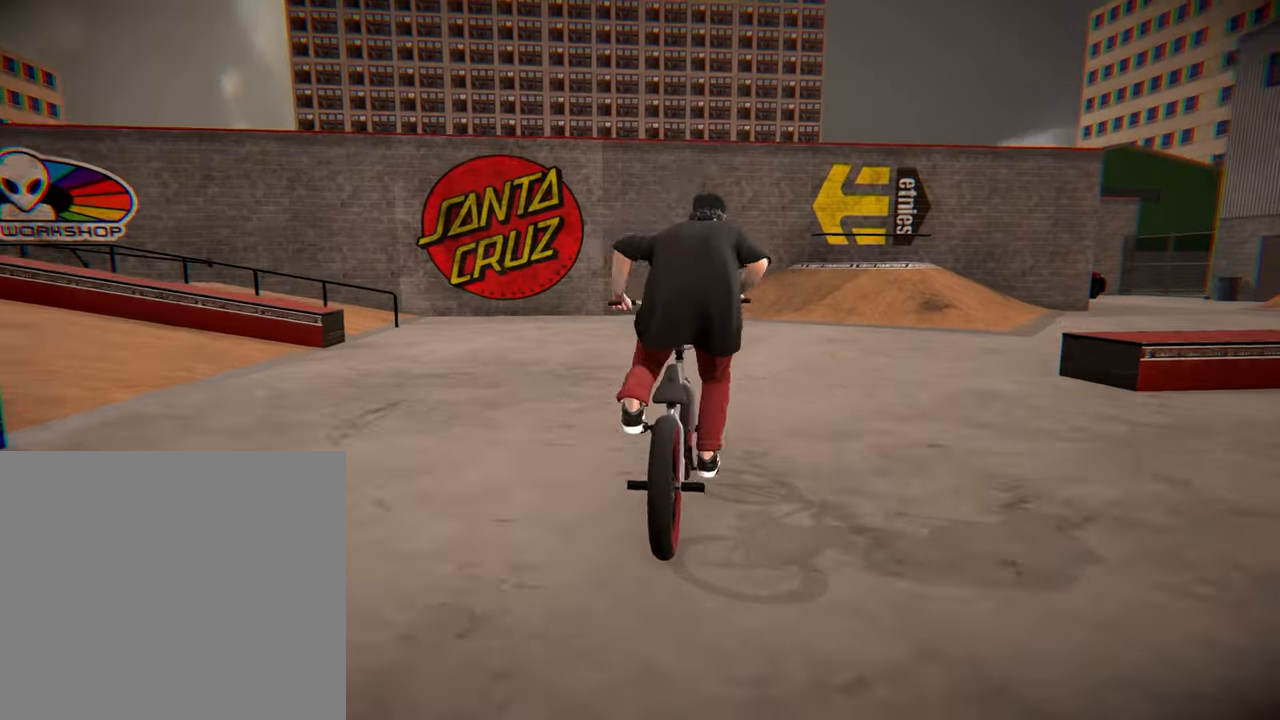
{"buttons": ["R2"], "left_stick": "right", "right_stick": "down", "events": [[166, "left_stick", "center"], [416, "left_stick", "right"]]}
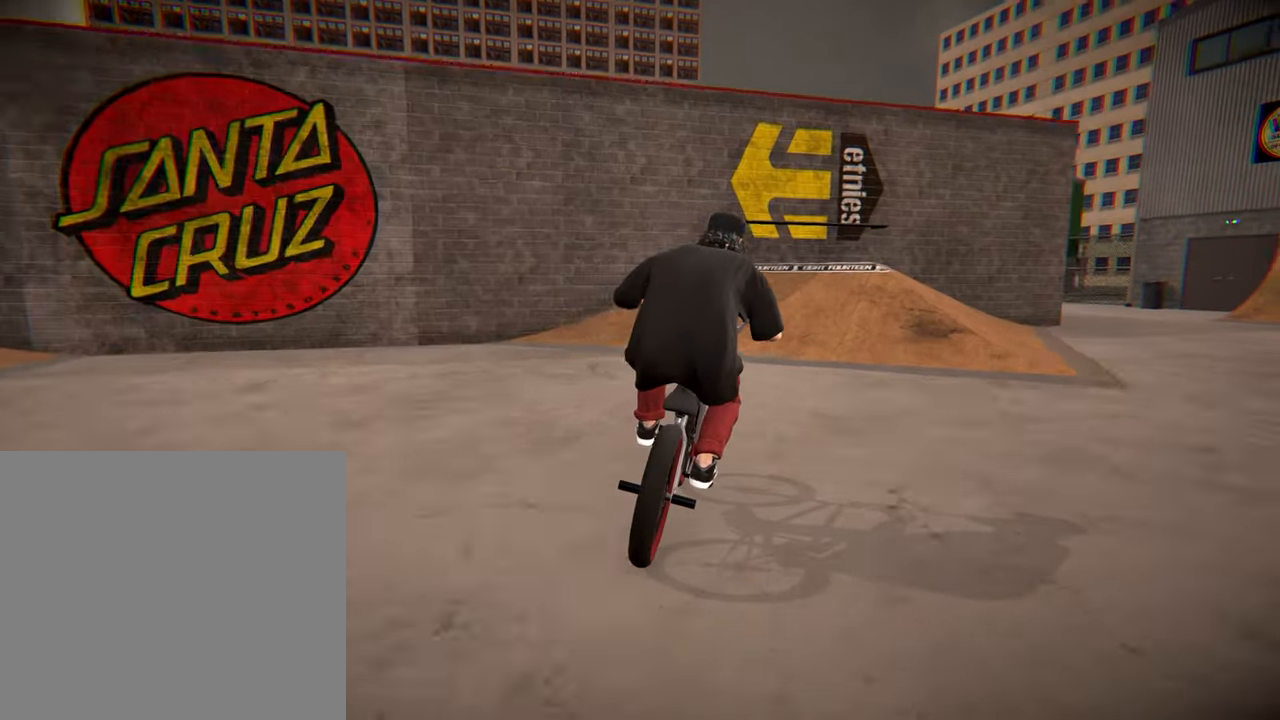
{"buttons": ["R2"], "left_stick": "right", "right_stick": "down", "events": [[100, "left_stick", "center"], [383, "left_stick", "right"]]}
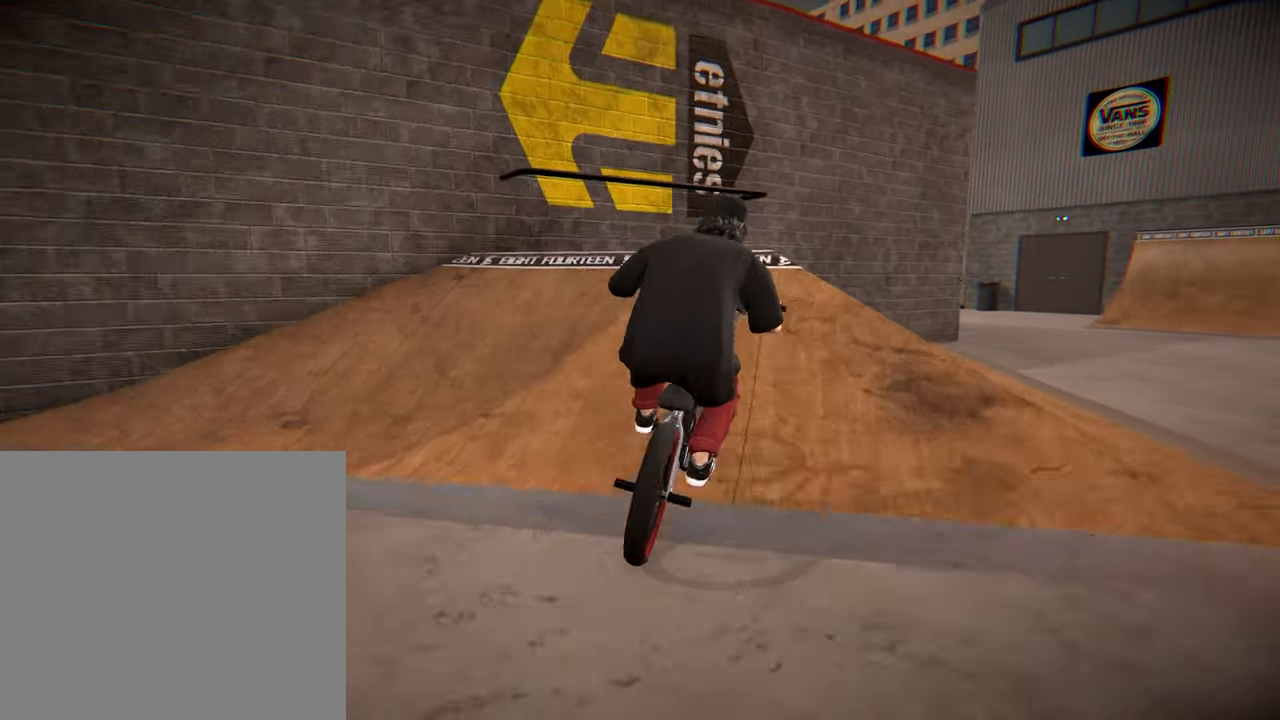
{"buttons": [], "left_stick": "center", "right_stick": "center", "events": [[66, "left_stick", "center"], [133, "left_stick", "right"], [183, "right_stick", "up"], [250, "left_stick", "center"], [283, "R2", "up"], [283, "right_stick", "center"]]}
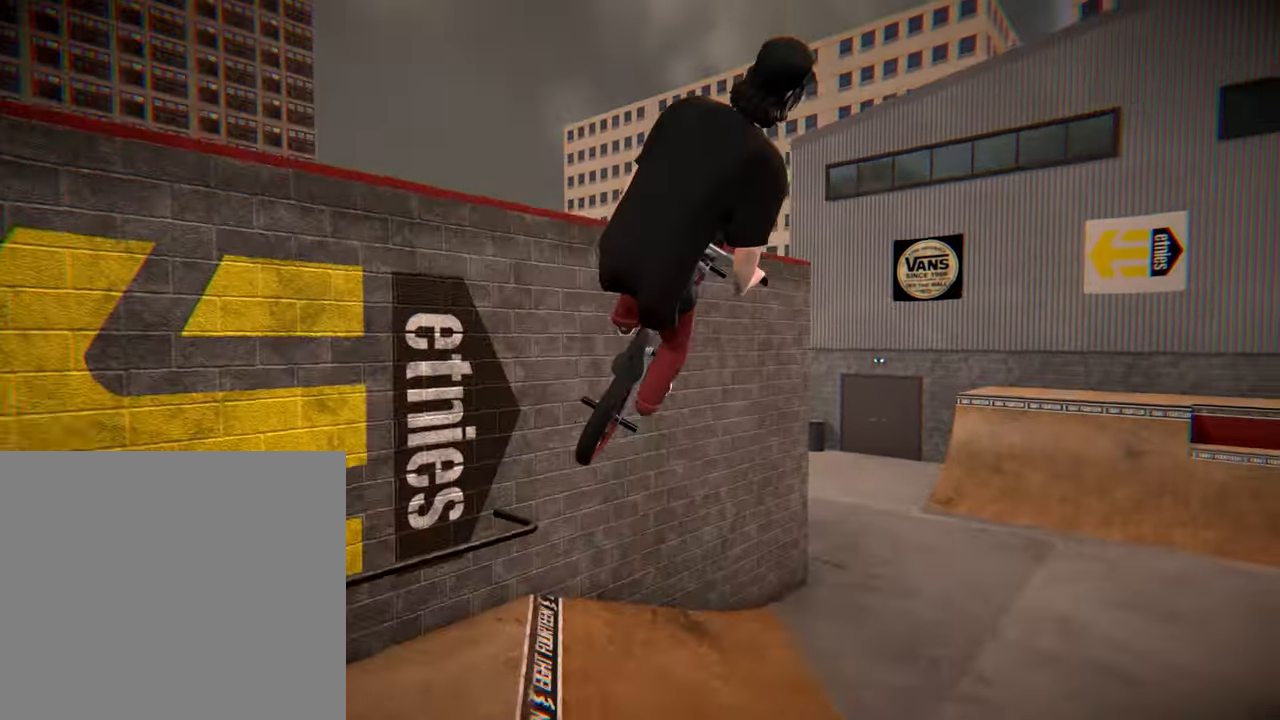
{"buttons": [], "left_stick": "right", "right_stick": "down", "events": [[283, "right_stick", "down"], [367, "left_stick", "right"]]}
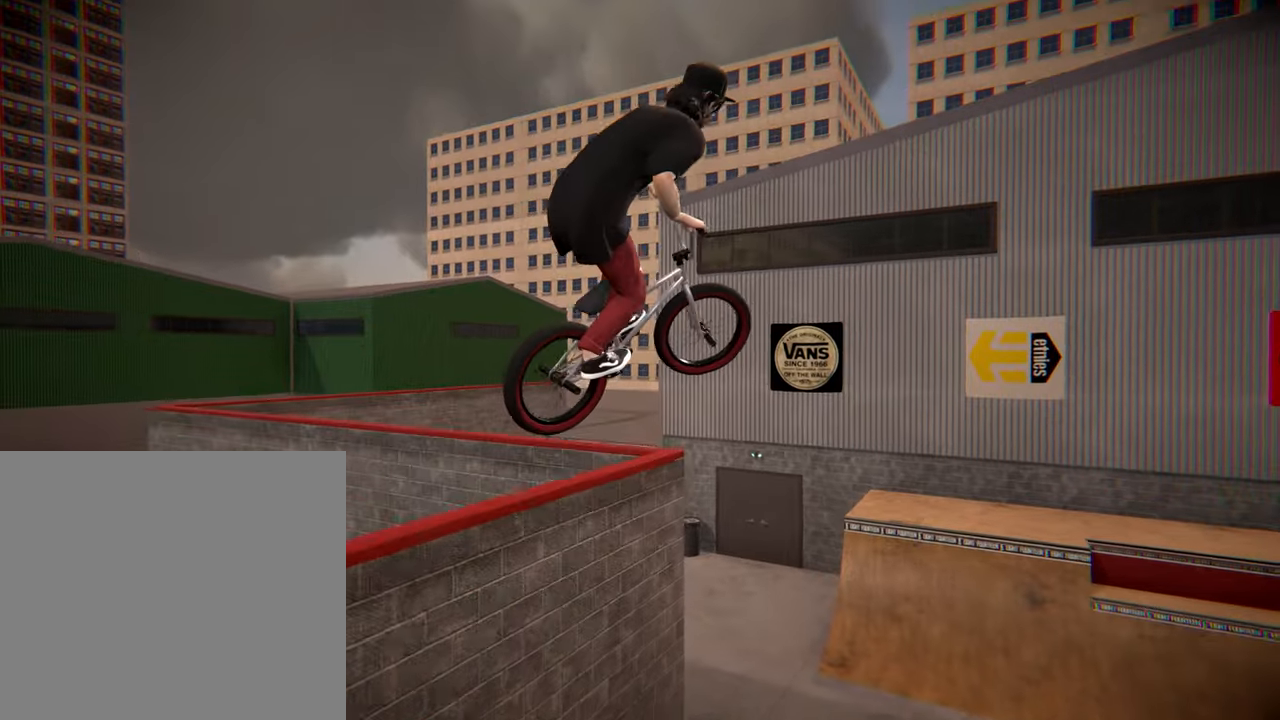
{"buttons": [], "left_stick": "left", "right_stick": "down", "events": [[217, "left_stick", "center"], [450, "left_stick", "left"]]}
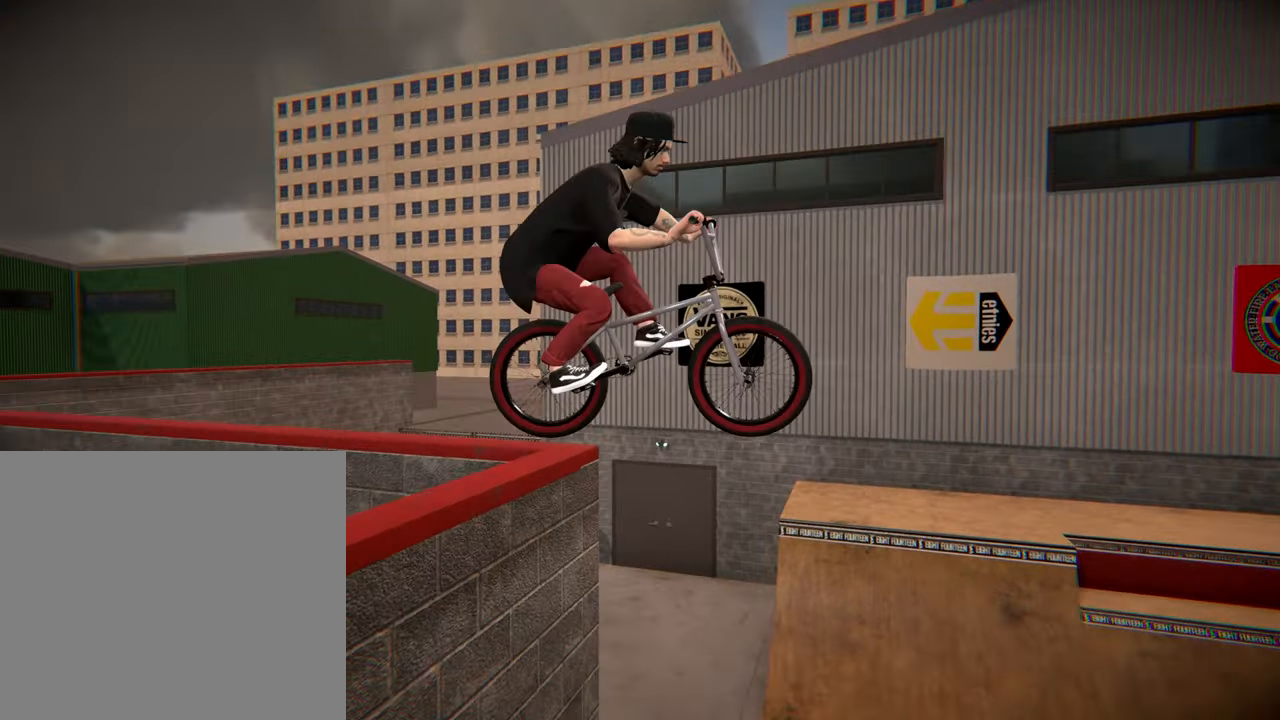
{"buttons": [], "left_stick": "center", "right_stick": "center", "events": [[200, "left_stick", "center"], [233, "right_stick", "center"]]}
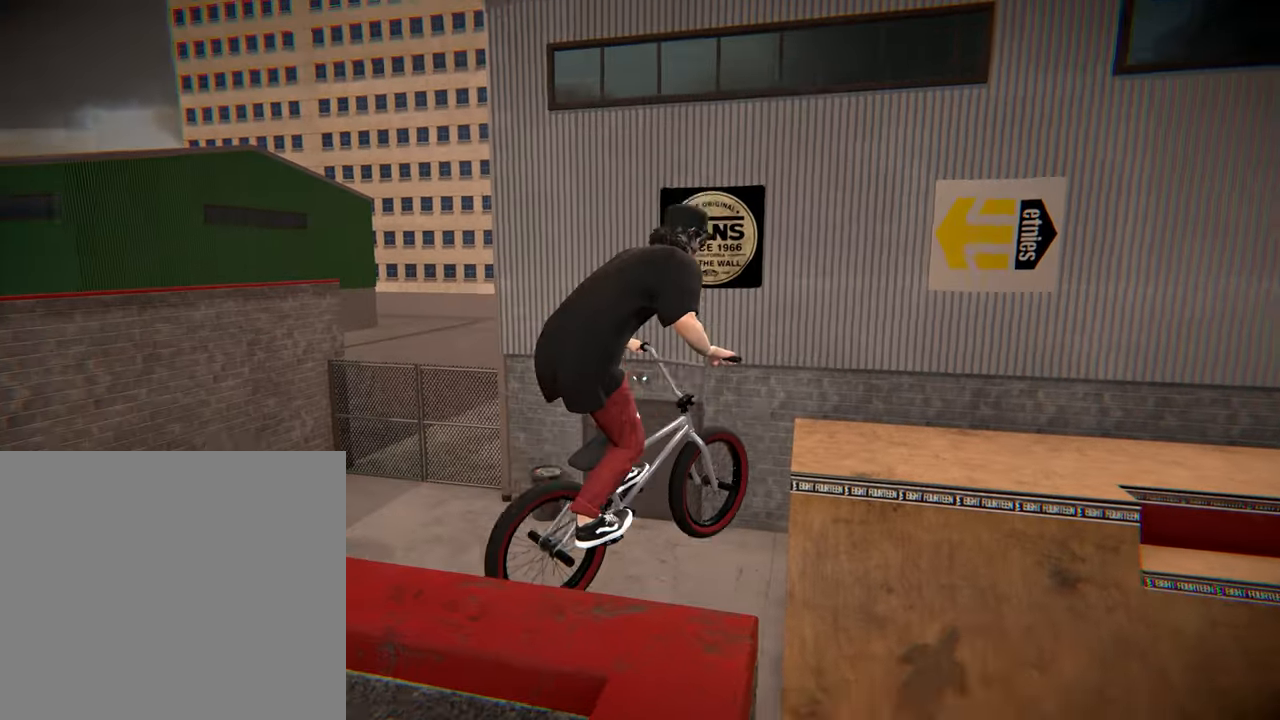
{"buttons": [], "left_stick": "left", "right_stick": "center", "events": [[17, "left_stick", "left"], [267, "left_stick", "center"], [417, "left_stick", "left"]]}
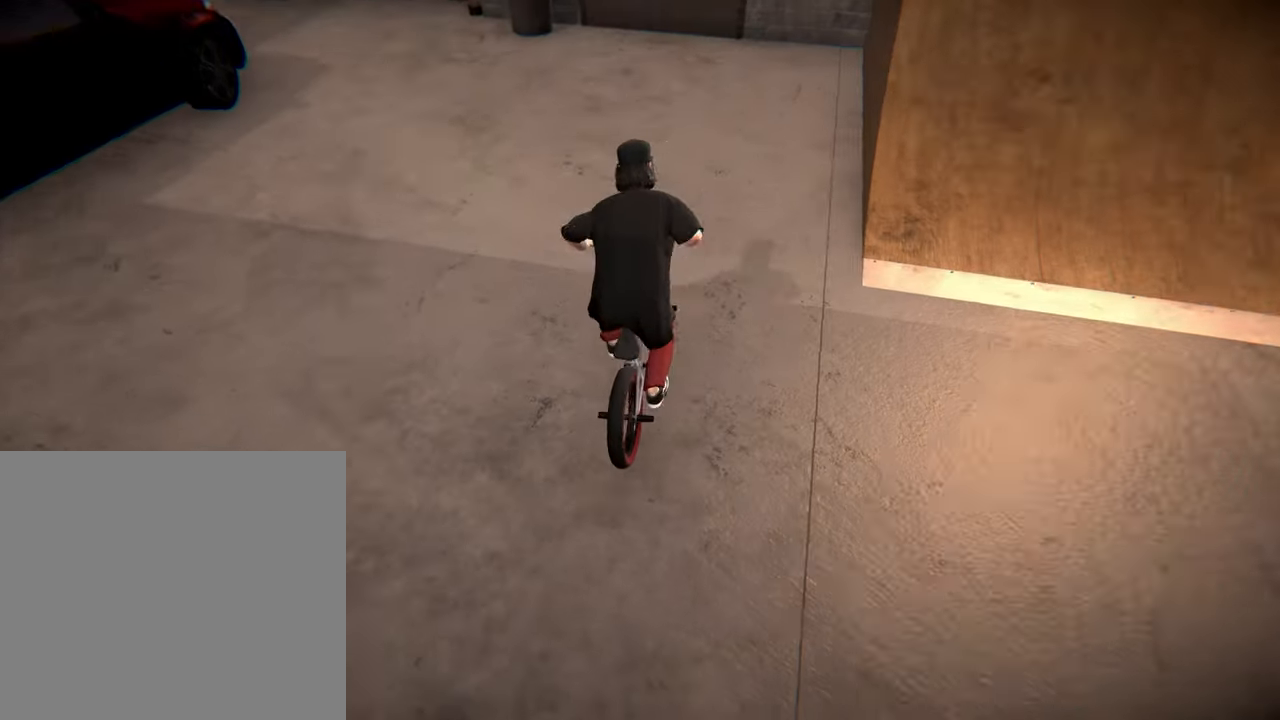
{"buttons": [], "left_stick": "center", "right_stick": "center", "events": [[267, "left_stick", "center"]]}
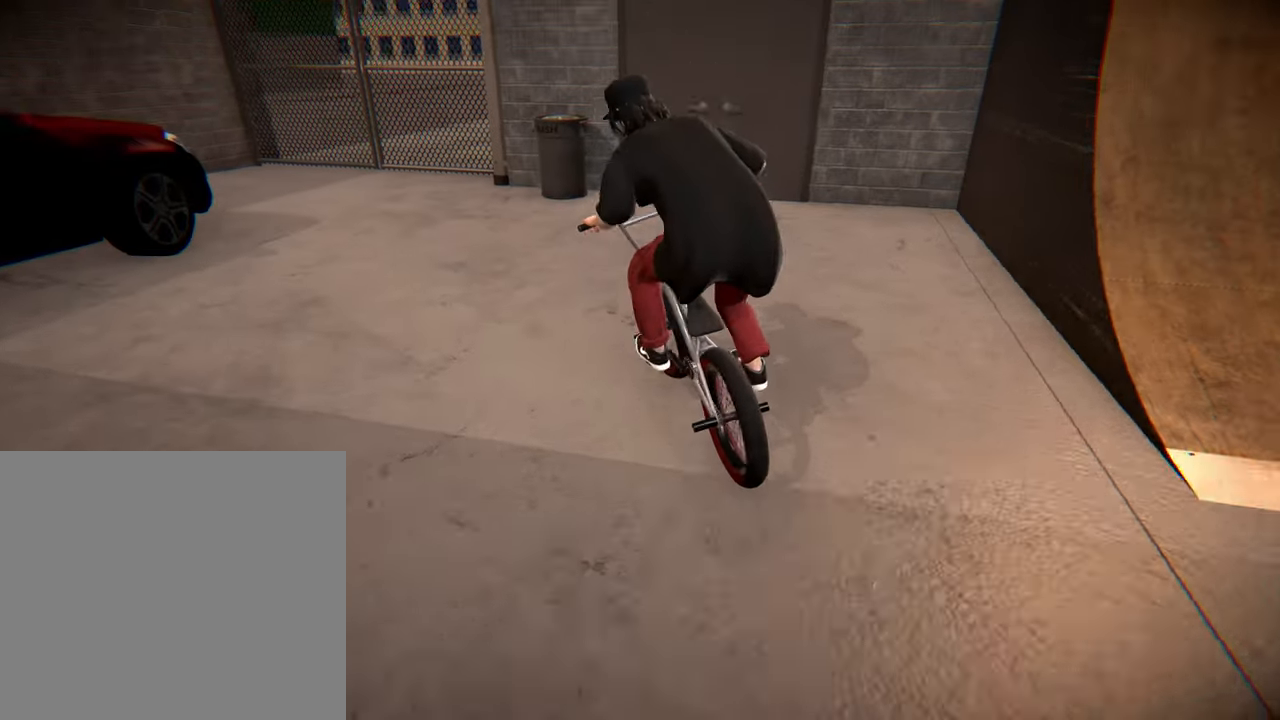
{"buttons": ["B"], "left_stick": "center", "right_stick": "center", "events": [[417, "B", "down"]]}
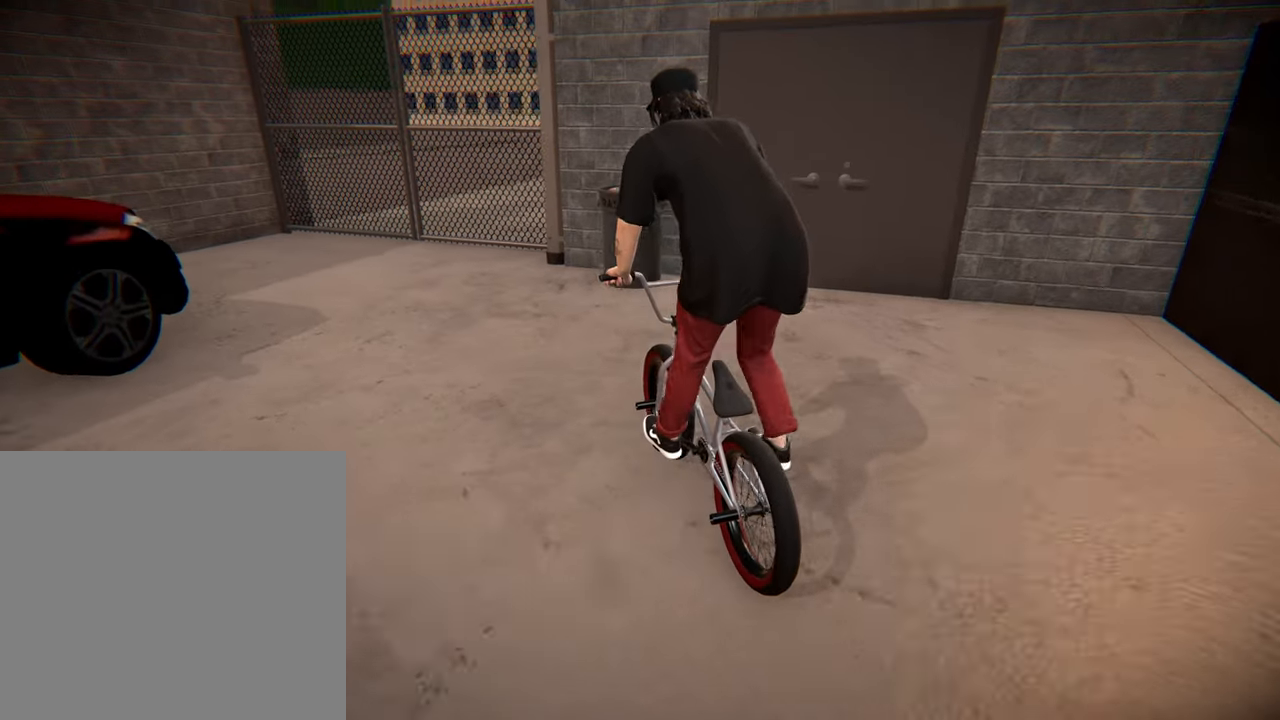
{"buttons": ["B"], "left_stick": "left", "right_stick": "center", "events": [[233, "left_stick", "left"]]}
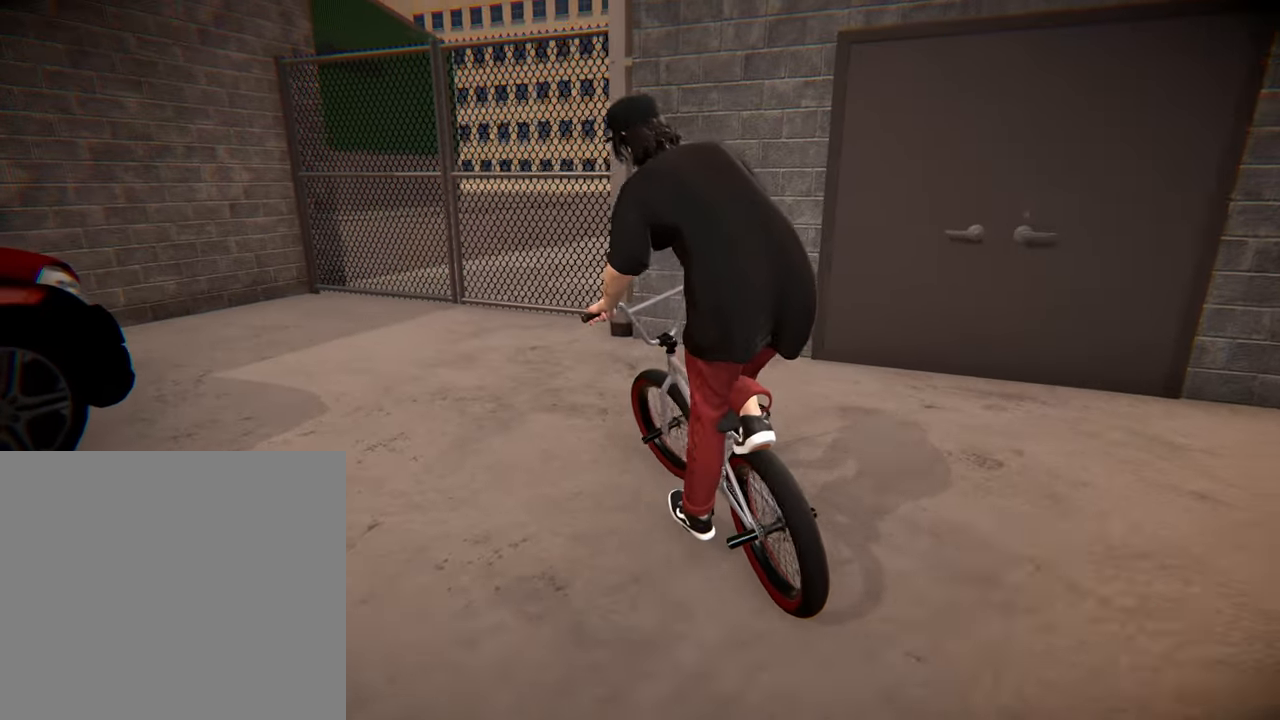
{"buttons": ["B"], "left_stick": "left", "right_stick": "center", "events": []}
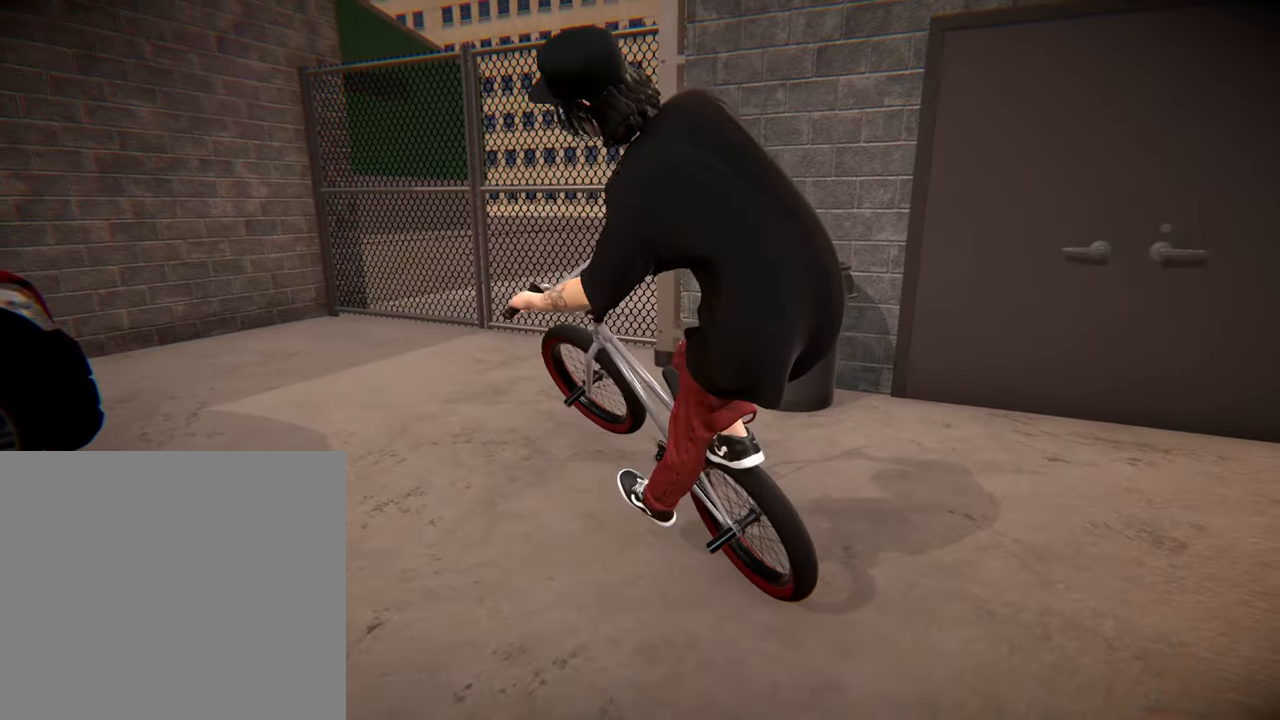
{"buttons": ["B"], "left_stick": "left", "right_stick": "center", "events": []}
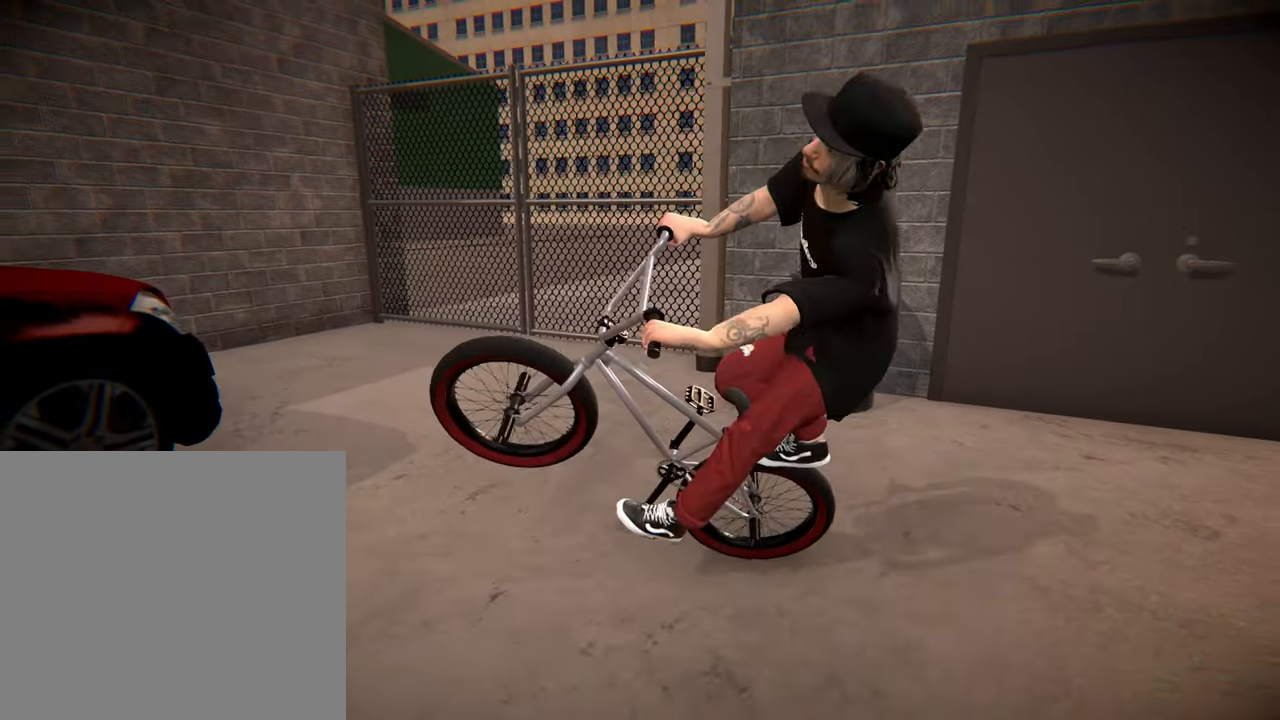
{"buttons": [], "left_stick": "center", "right_stick": "center", "events": [[200, "B", "up"], [500, "left_stick", "center"]]}
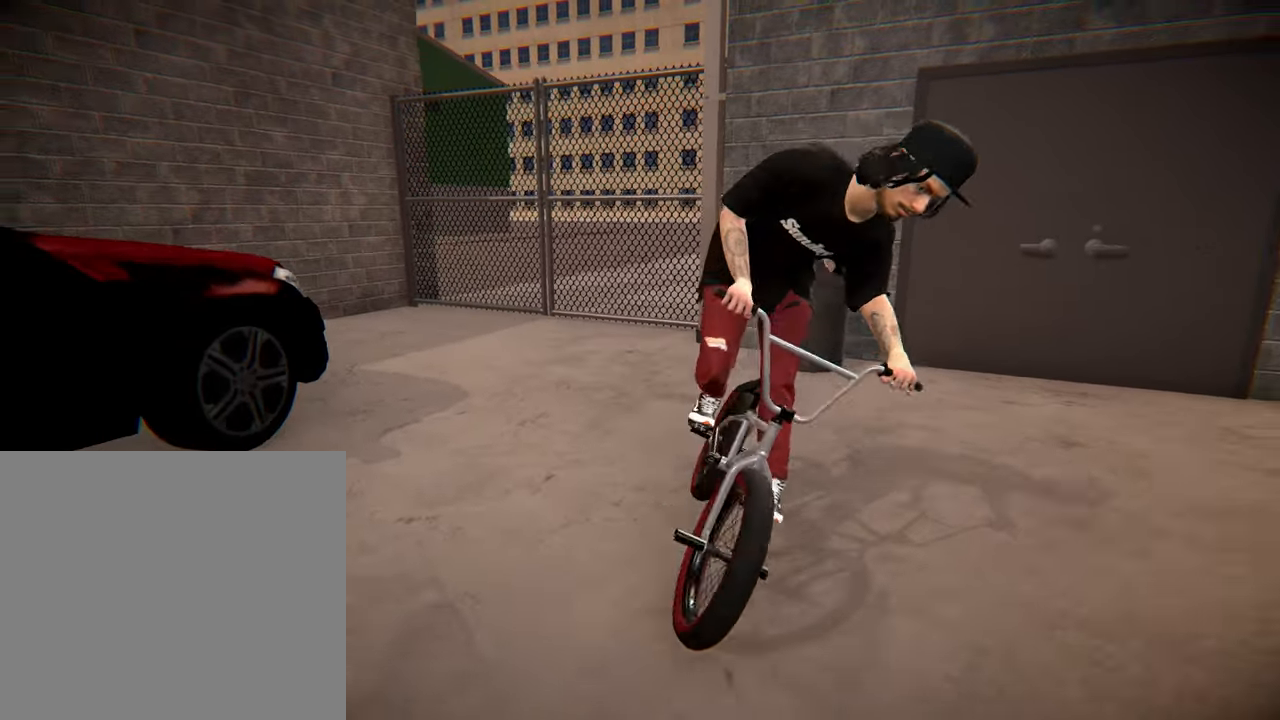
{"buttons": [], "left_stick": "center", "right_stick": "center", "events": [[50, "A", "down"], [217, "A", "up"], [300, "A", "down"], [300, "left_stick", "left"], [450, "A", "up"], [500, "left_stick", "center"]]}
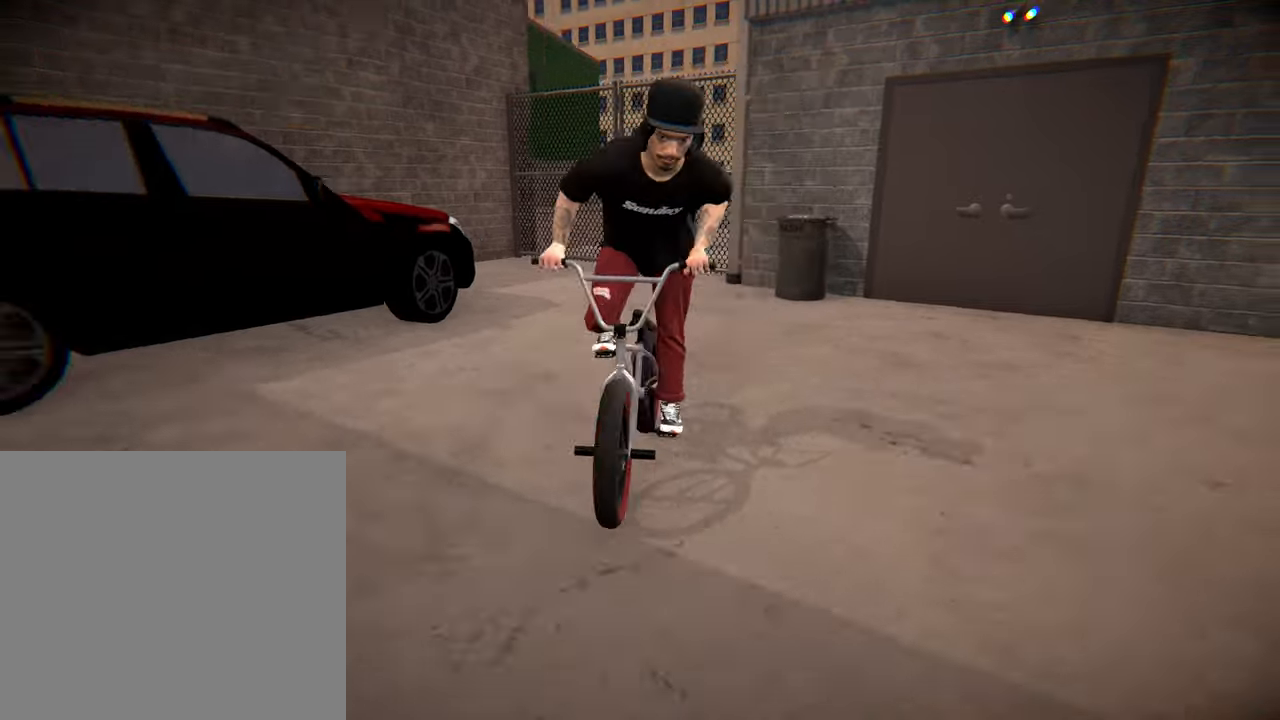
{"buttons": [], "left_stick": "left", "right_stick": "center", "events": [[184, "left_stick", "left"]]}
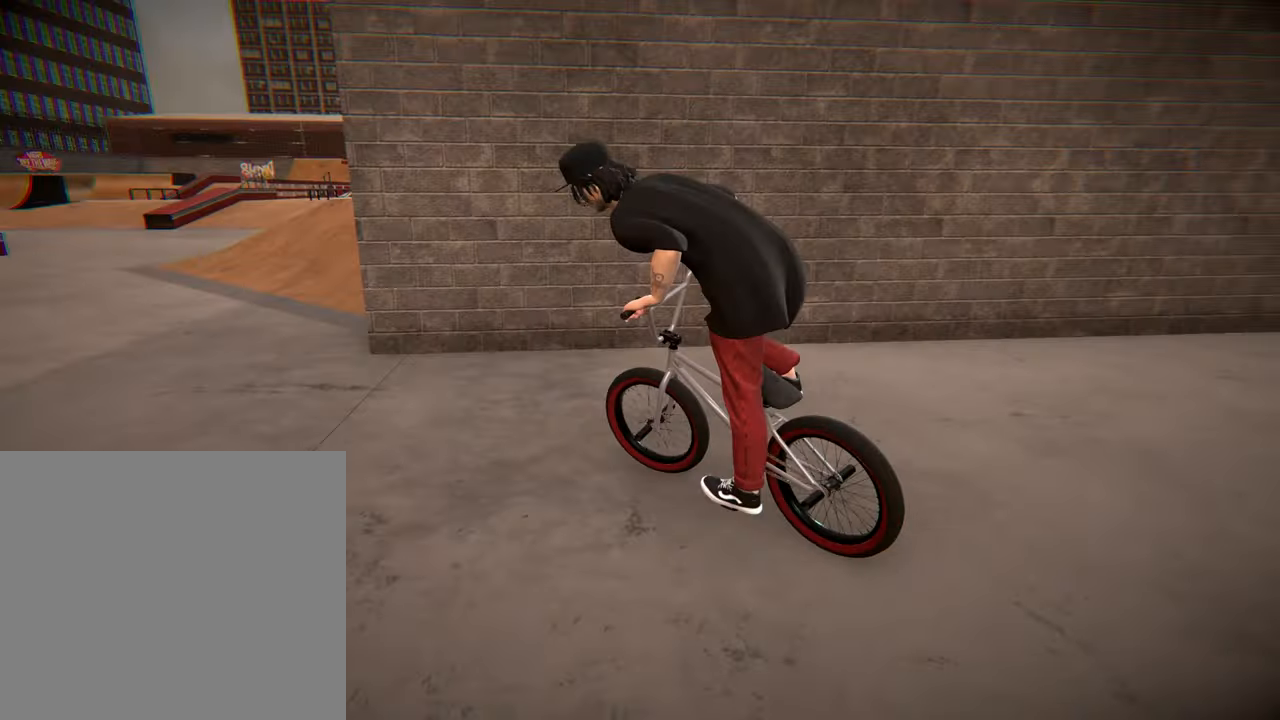
{"buttons": [], "left_stick": "right", "right_stick": "center", "events": [[50, "left_stick", "up-left"], [250, "left_stick", "center"], [350, "left_stick", "right"]]}
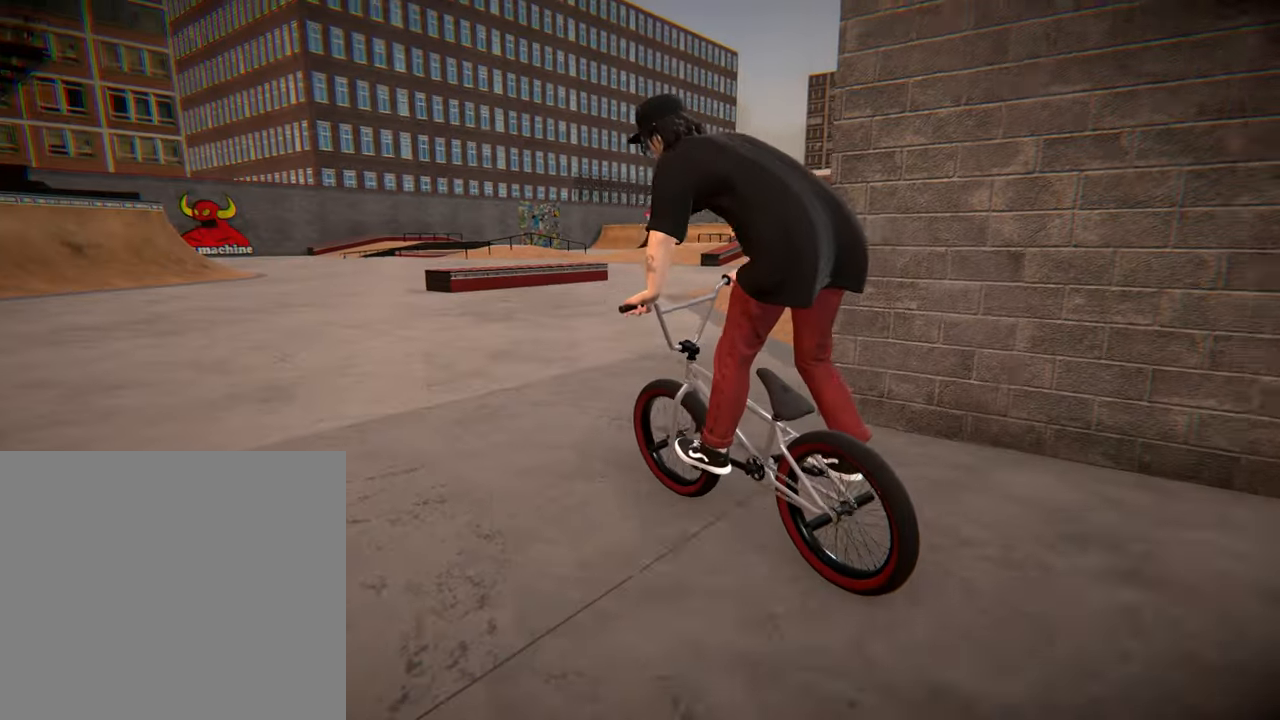
{"buttons": [], "left_stick": "center", "right_stick": "center", "events": [[84, "left_stick", "center"], [134, "left_stick", "up-right"], [217, "left_stick", "center"]]}
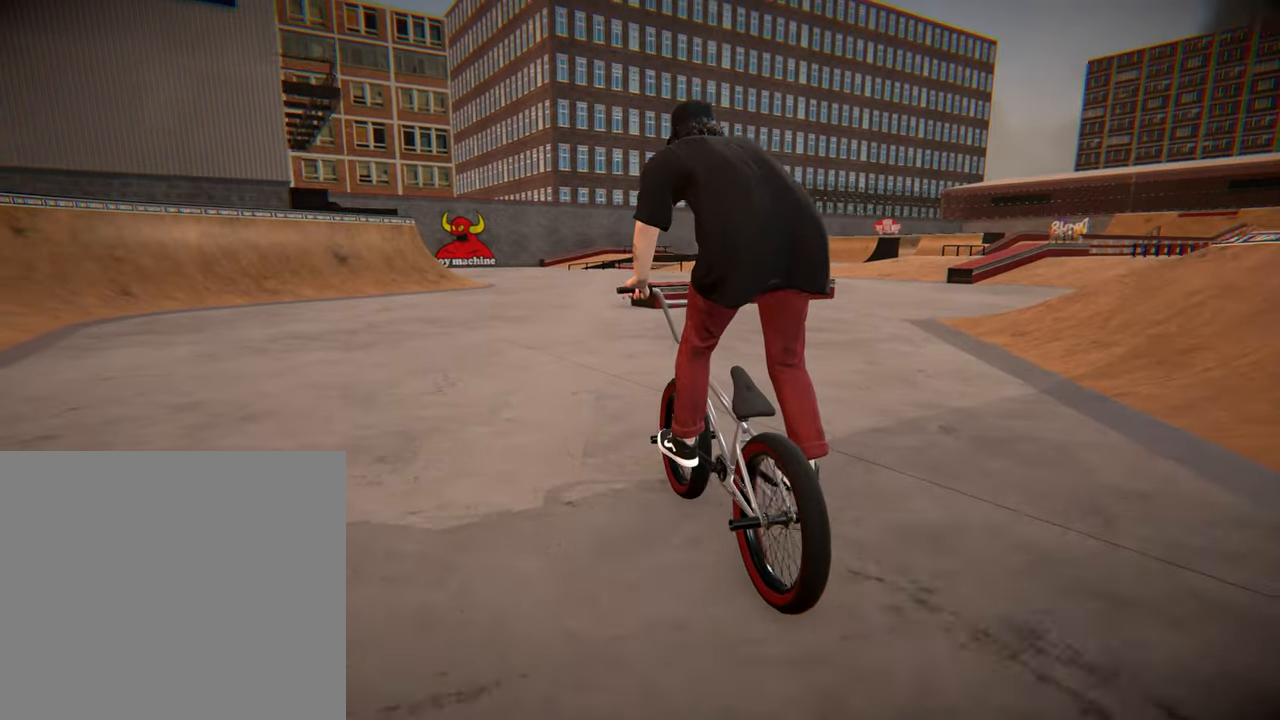
{"buttons": [], "left_stick": "center", "right_stick": "center", "events": []}
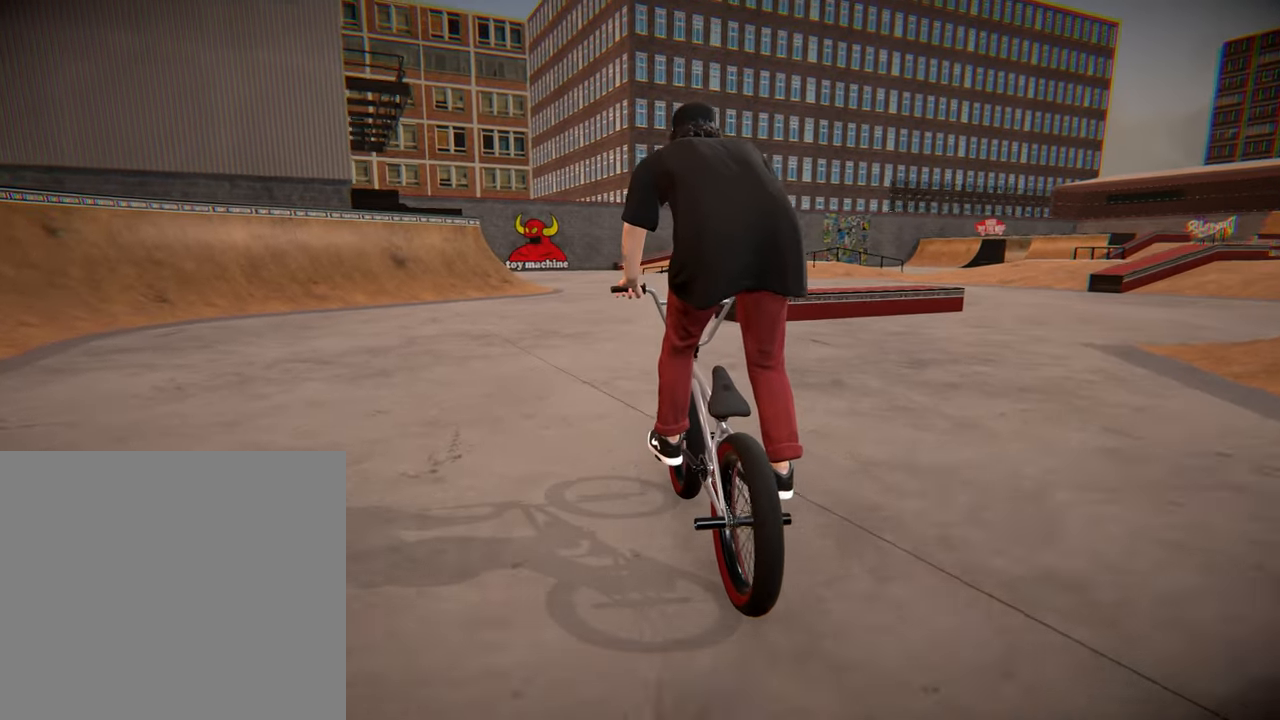
{"buttons": [], "left_stick": "center", "right_stick": "center", "events": [[167, "A", "down"], [284, "left_stick", "up-left"], [350, "A", "up"], [417, "A", "down"], [484, "A", "up"], [484, "left_stick", "center"]]}
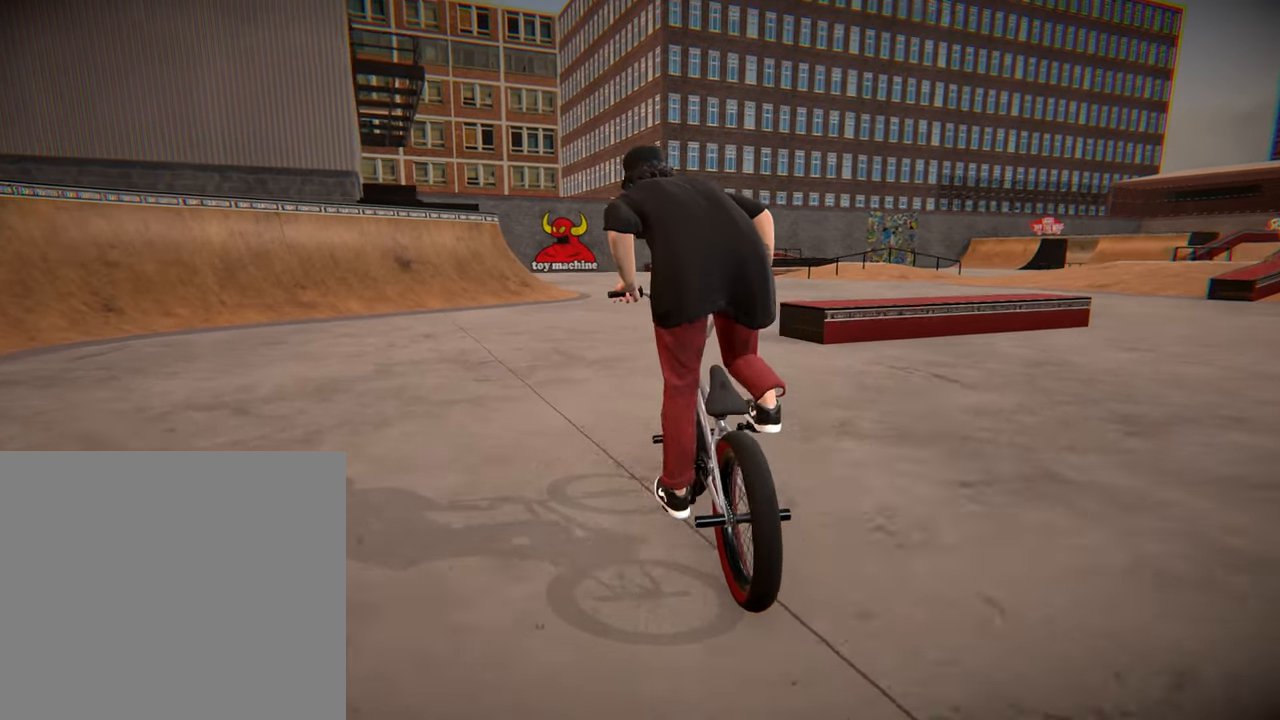
{"buttons": ["A"], "left_stick": "up-right", "right_stick": "center", "events": [[84, "A", "down"], [200, "A", "up"], [284, "A", "down"], [334, "left_stick", "left"], [400, "A", "up"], [467, "left_stick", "up-right"], [500, "A", "down"]]}
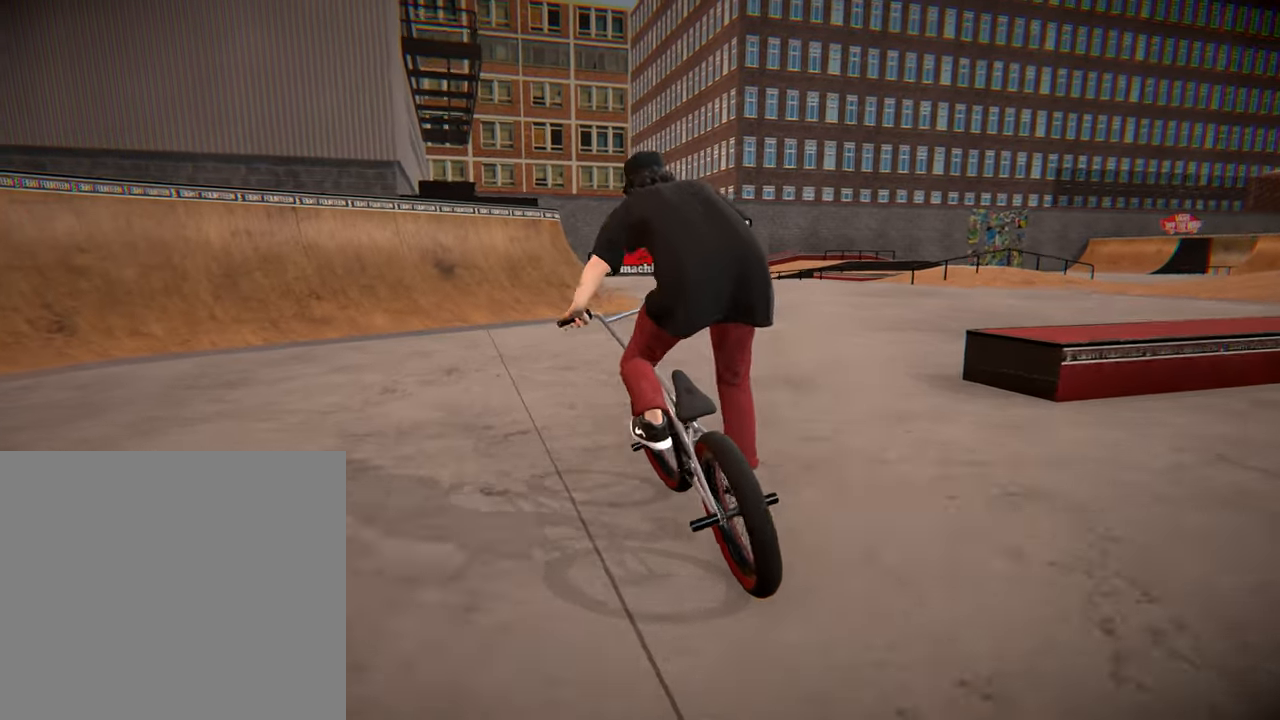
{"buttons": ["A"], "left_stick": "center", "right_stick": "center", "events": [[84, "A", "up"], [167, "A", "down"], [267, "A", "up"], [367, "A", "down"], [367, "left_stick", "center"]]}
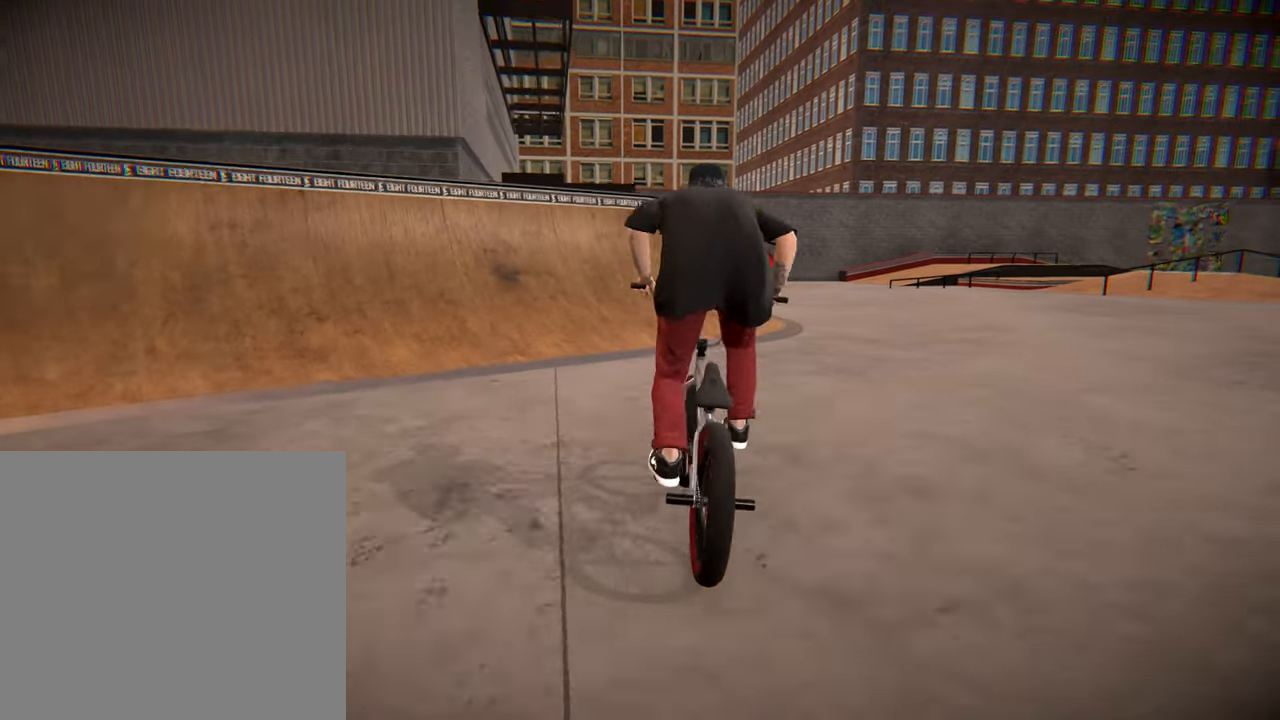
{"buttons": [], "left_stick": "center", "right_stick": "down", "events": [[34, "A", "up"], [217, "left_stick", "left"], [234, "right_stick", "down"], [334, "left_stick", "center"]]}